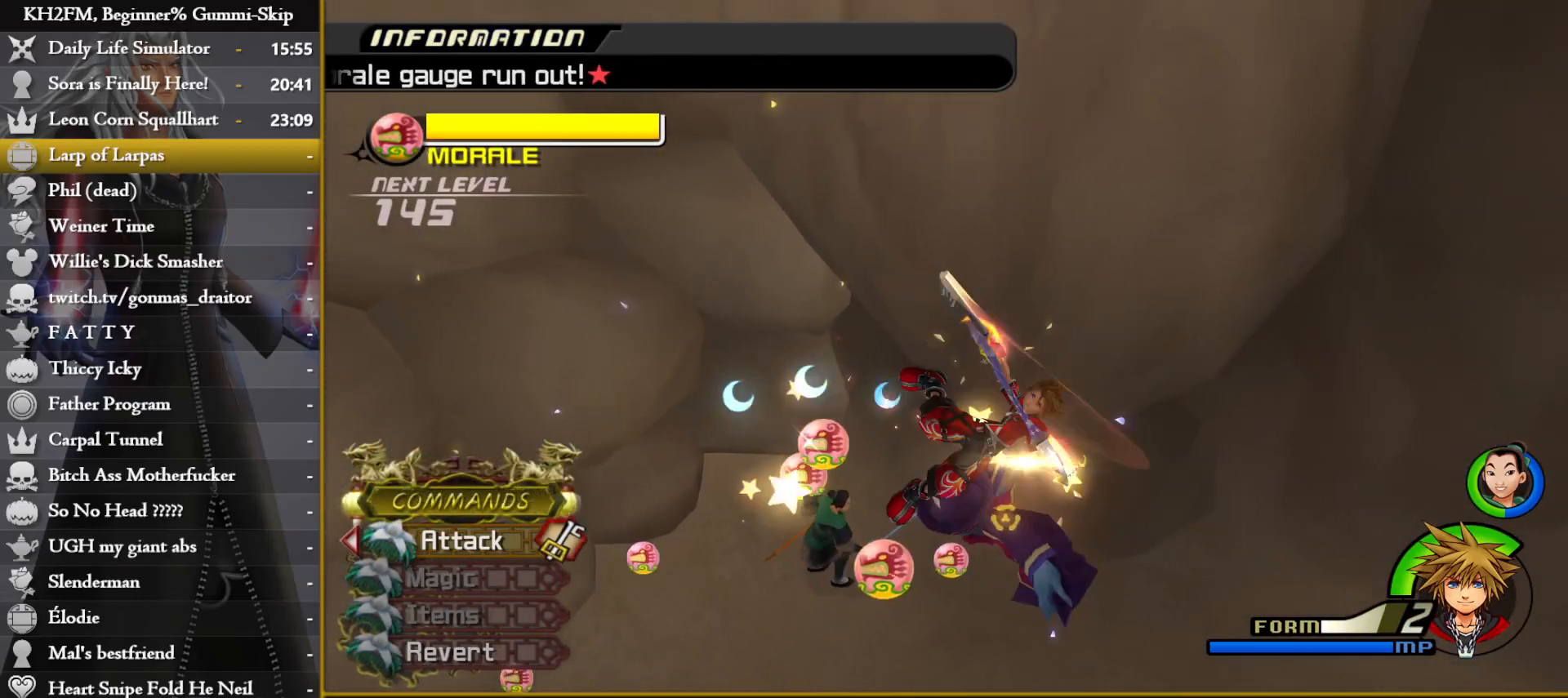
Gameplay with a controller (PlayStation layout); each line is a JSON object with the inputs held at the frame after it. "events" lists button and stick changes between this image and that frame as [ms after this image, input, new state], when the widget could be followed in between.
{"buttons": [], "left_stick": "up-left", "right_stick": "center", "events": [[350, "CROSS", "down"], [433, "left_stick", "up-left"], [483, "CROSS", "up"]]}
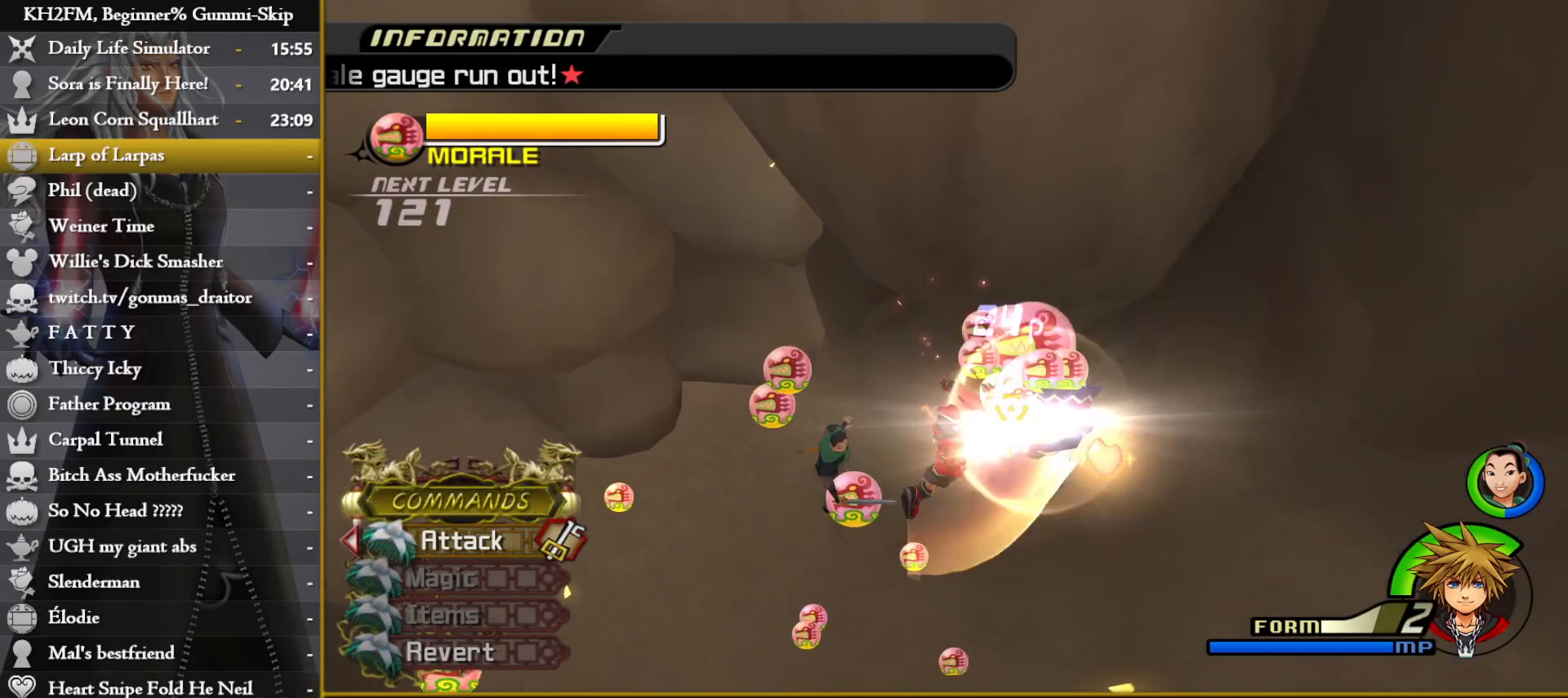
{"buttons": [], "left_stick": "up-left", "right_stick": "down-left", "events": [[17, "CROSS", "down"], [117, "CROSS", "up"], [183, "right_stick", "down-left"]]}
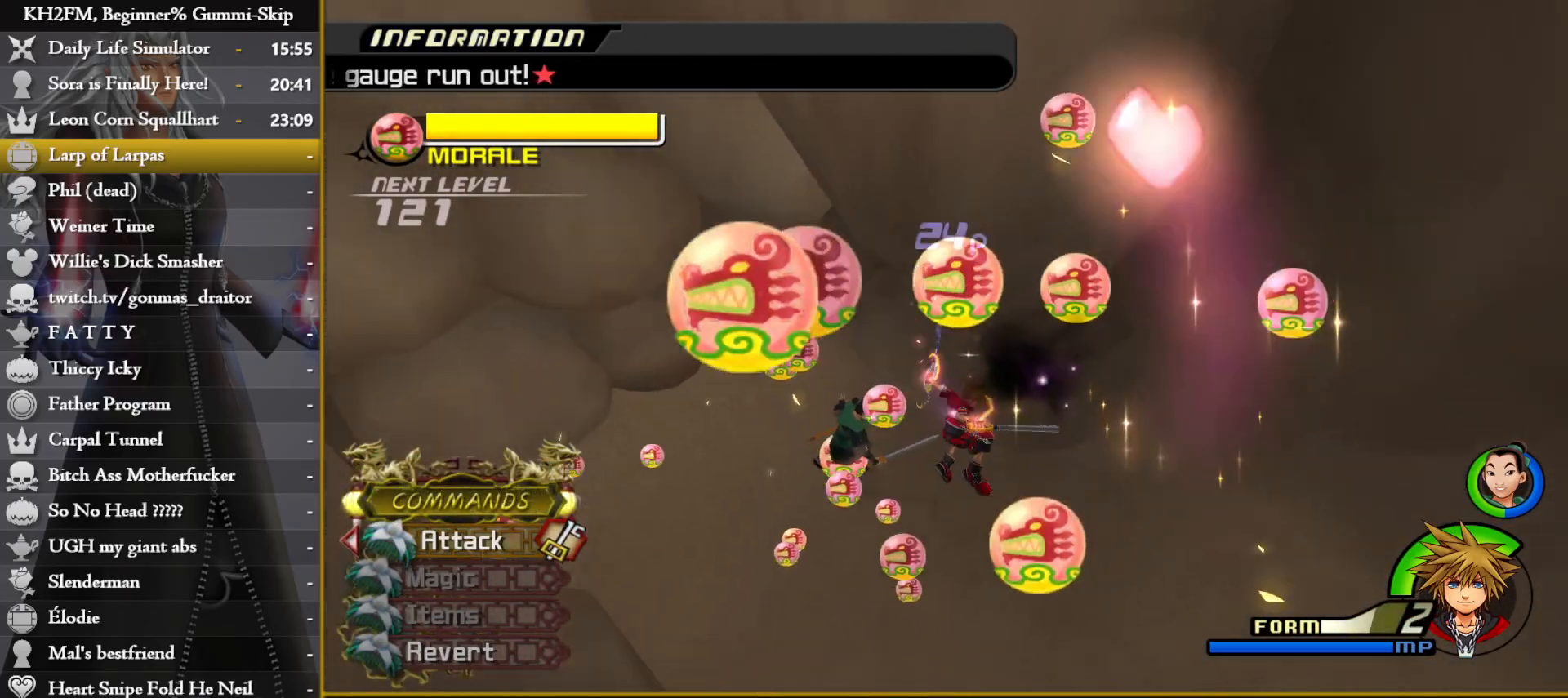
{"buttons": [], "left_stick": "up-left", "right_stick": "center", "events": [[267, "right_stick", "center"], [367, "TRIANGLE", "down"], [417, "TRIANGLE", "up"], [483, "TRIANGLE", "down"], [500, "TRIANGLE", "up"]]}
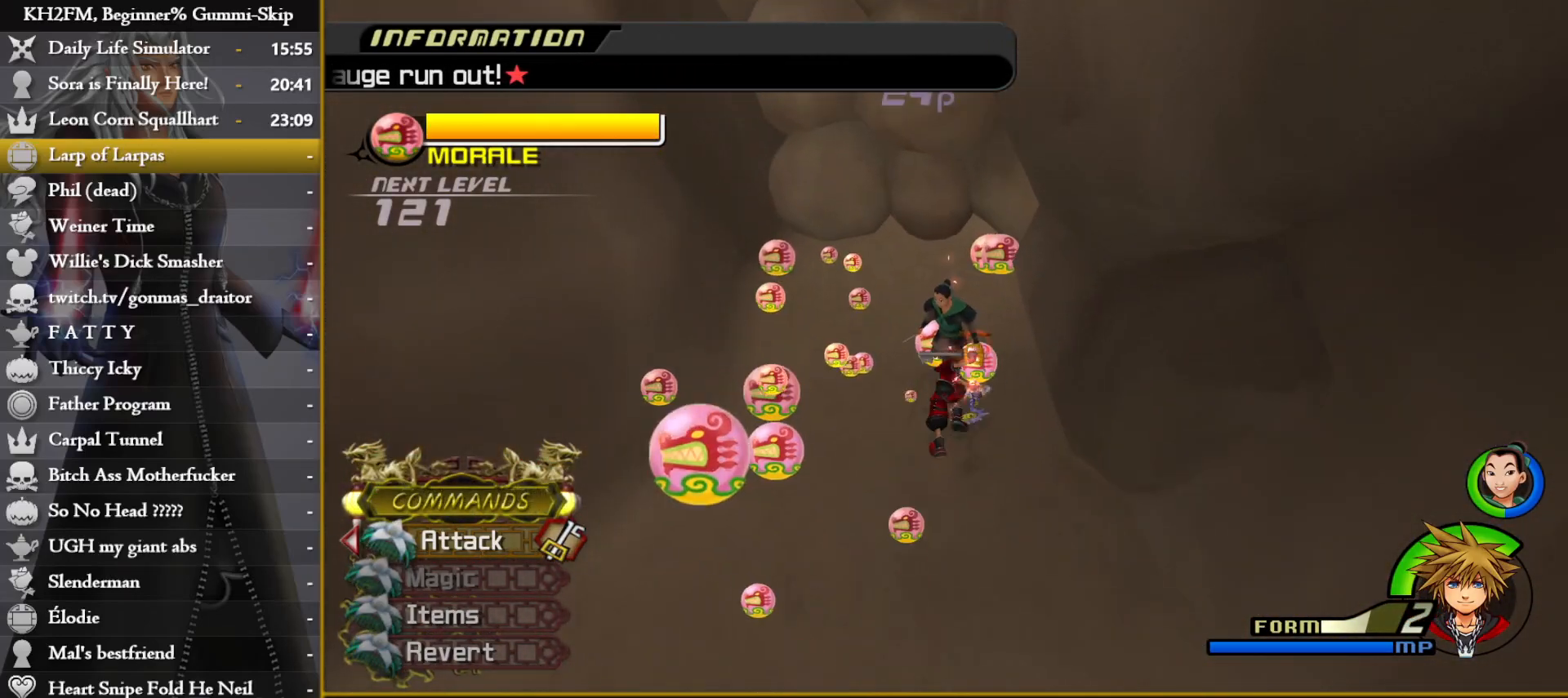
{"buttons": [], "left_stick": "up", "right_stick": "center", "events": [[50, "TRIANGLE", "down"], [67, "TRIANGLE", "up"], [133, "TRIANGLE", "down"], [150, "TRIANGLE", "up"], [183, "left_stick", "up"], [233, "TRIANGLE", "down"], [267, "TRIANGLE", "up"], [300, "TRIANGLE", "down"], [317, "TRIANGLE", "up"], [383, "TRIANGLE", "down"], [400, "TRIANGLE", "up"], [467, "TRIANGLE", "down"], [483, "TRIANGLE", "up"]]}
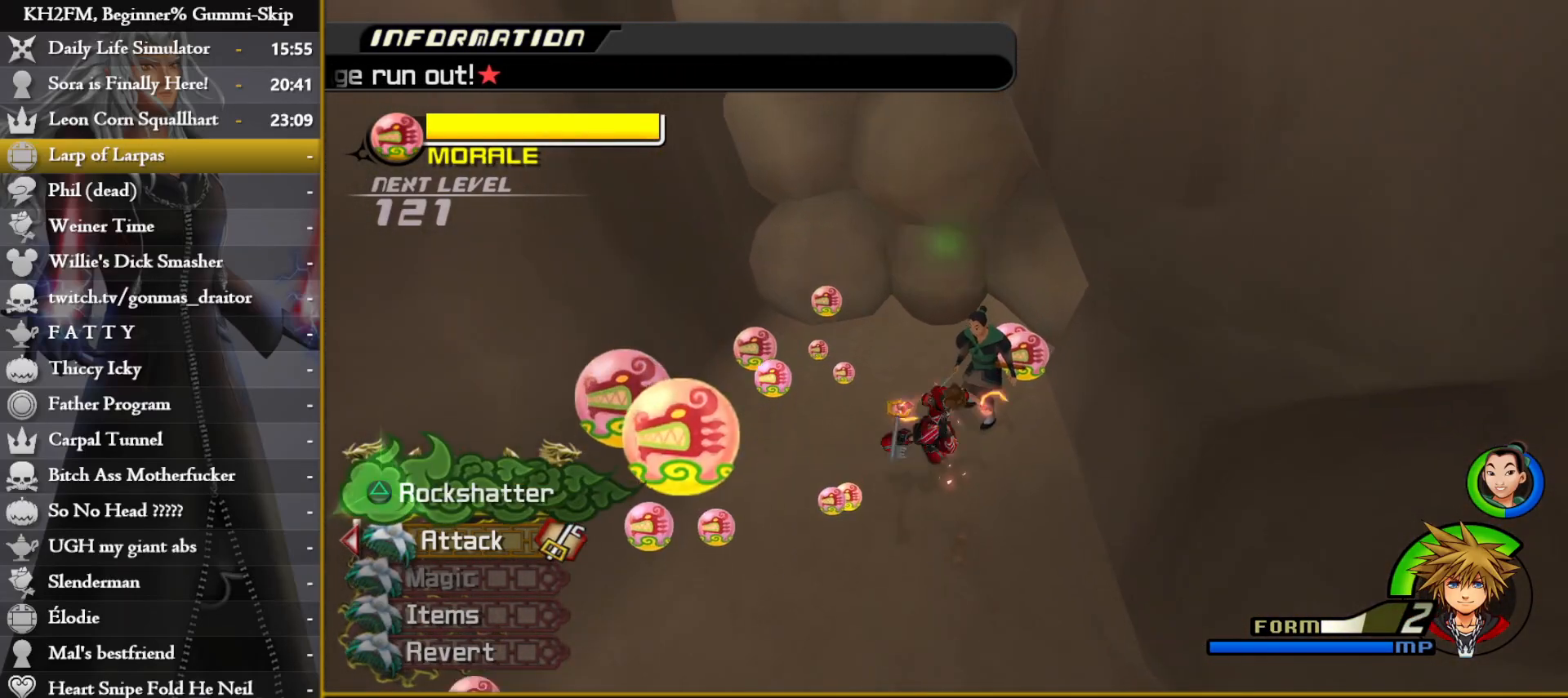
{"buttons": [], "left_stick": "center", "right_stick": "right", "events": [[33, "TRIANGLE", "down"], [133, "left_stick", "center"], [183, "TRIANGLE", "up"], [183, "right_stick", "right"]]}
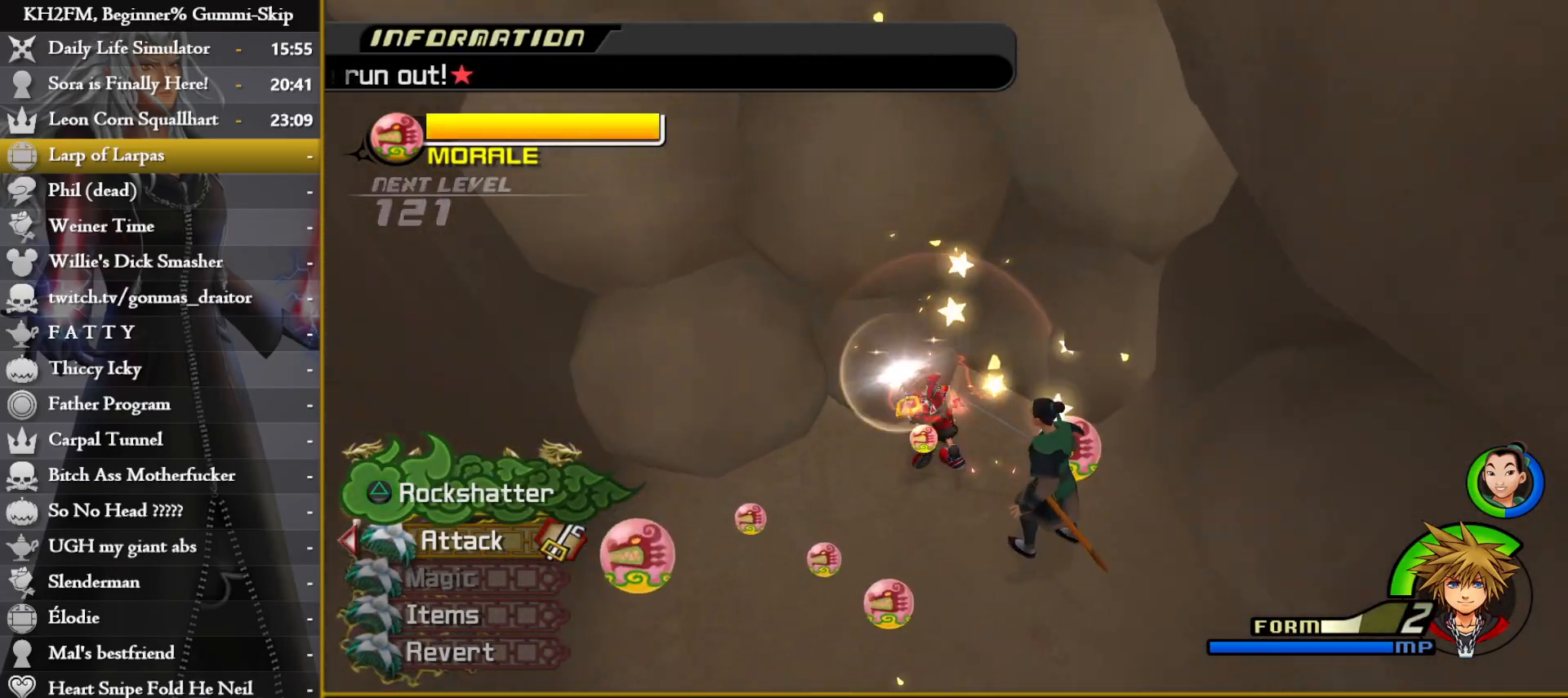
{"buttons": ["TRIANGLE"], "left_stick": "center", "right_stick": "center", "events": [[17, "TRIANGLE", "down"], [17, "right_stick", "center"], [50, "TRIANGLE", "up"], [83, "TRIANGLE", "down"], [117, "TRIANGLE", "up"], [167, "TRIANGLE", "down"], [200, "TRIANGLE", "up"], [250, "TRIANGLE", "down"], [283, "TRIANGLE", "up"], [333, "TRIANGLE", "down"], [367, "TRIANGLE", "up"], [400, "TRIANGLE", "down"], [450, "TRIANGLE", "up"], [500, "TRIANGLE", "down"]]}
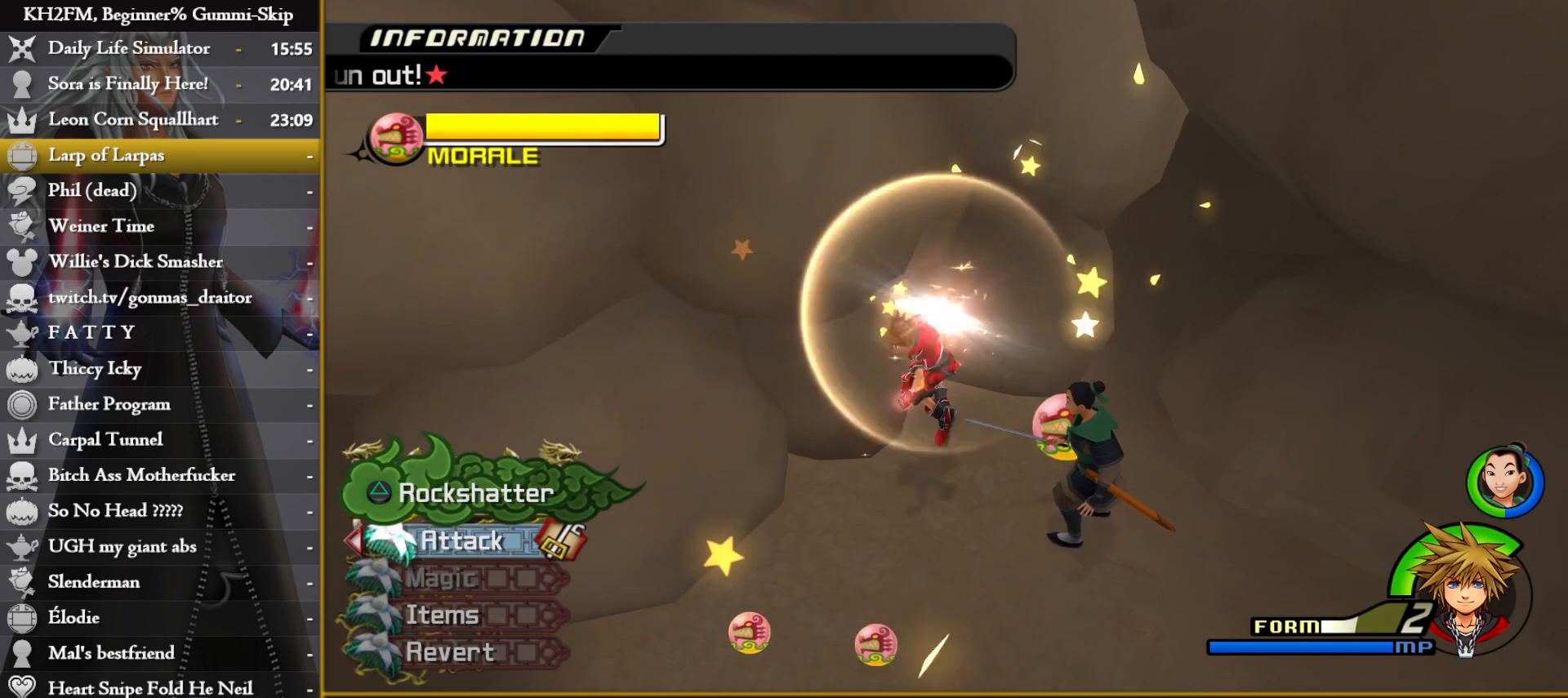
{"buttons": ["TRIANGLE"], "left_stick": "center", "right_stick": "center", "events": [[33, "TRIANGLE", "up"], [100, "TRIANGLE", "down"], [117, "TRIANGLE", "up"], [183, "TRIANGLE", "down"], [200, "TRIANGLE", "up"], [250, "TRIANGLE", "down"], [283, "TRIANGLE", "up"], [333, "TRIANGLE", "down"], [350, "TRIANGLE", "up"], [400, "TRIANGLE", "down"], [433, "TRIANGLE", "up"], [500, "TRIANGLE", "down"]]}
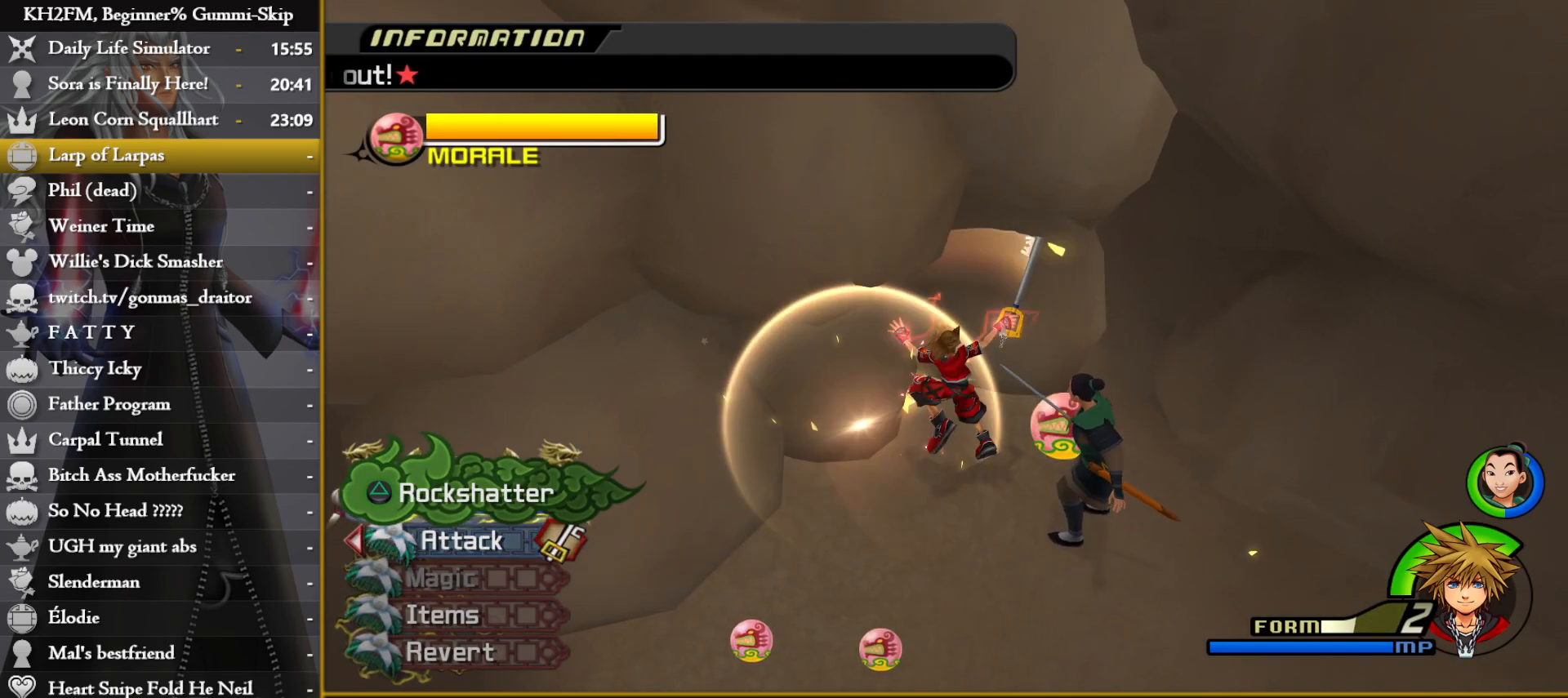
{"buttons": [], "left_stick": "up-right", "right_stick": "center", "events": [[17, "TRIANGLE", "up"], [67, "TRIANGLE", "down"], [100, "TRIANGLE", "up"], [167, "TRIANGLE", "down"], [183, "TRIANGLE", "up"], [250, "TRIANGLE", "down"], [267, "TRIANGLE", "up"], [317, "TRIANGLE", "down"], [367, "left_stick", "up-right"], [433, "TRIANGLE", "up"]]}
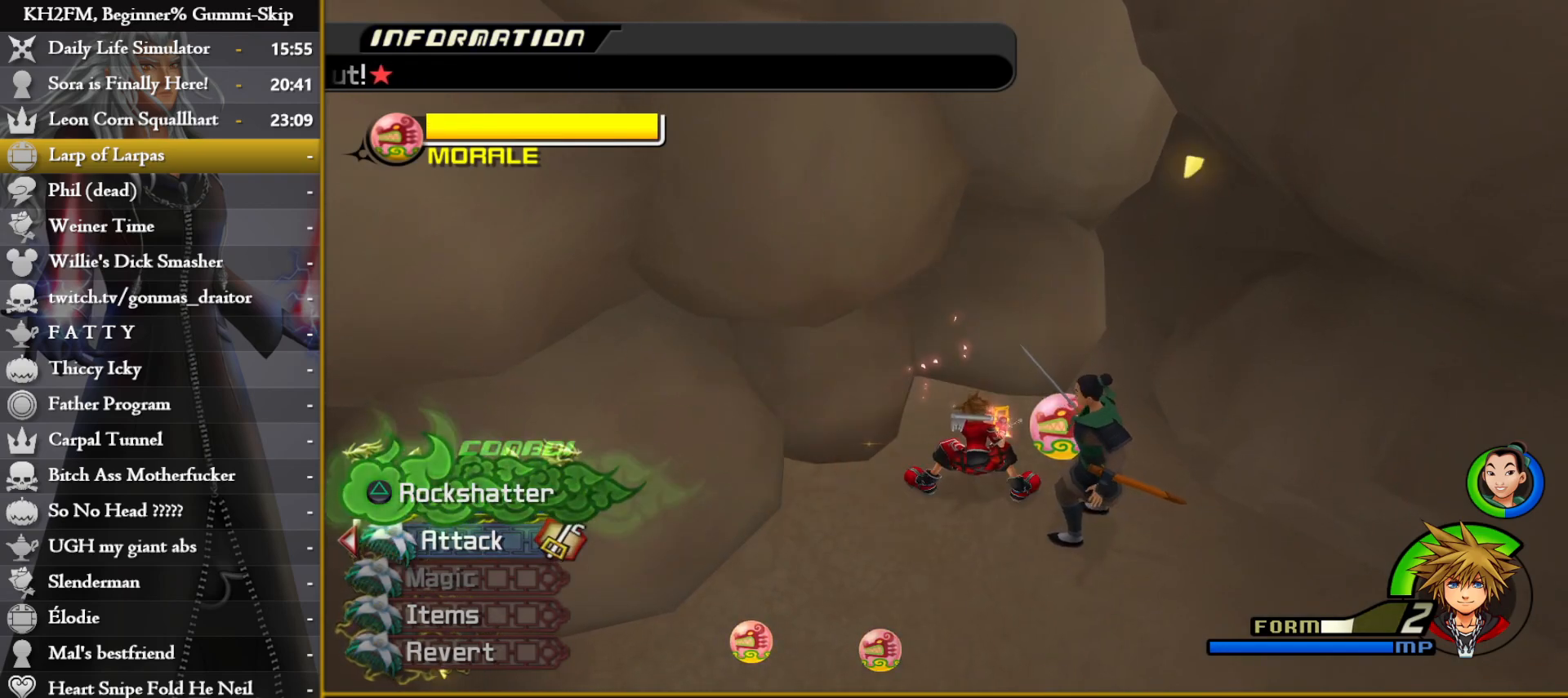
{"buttons": [], "left_stick": "up", "right_stick": "right", "events": [[100, "right_stick", "right"], [333, "left_stick", "up"], [333, "right_stick", "center"], [433, "right_stick", "up-right"], [483, "right_stick", "right"]]}
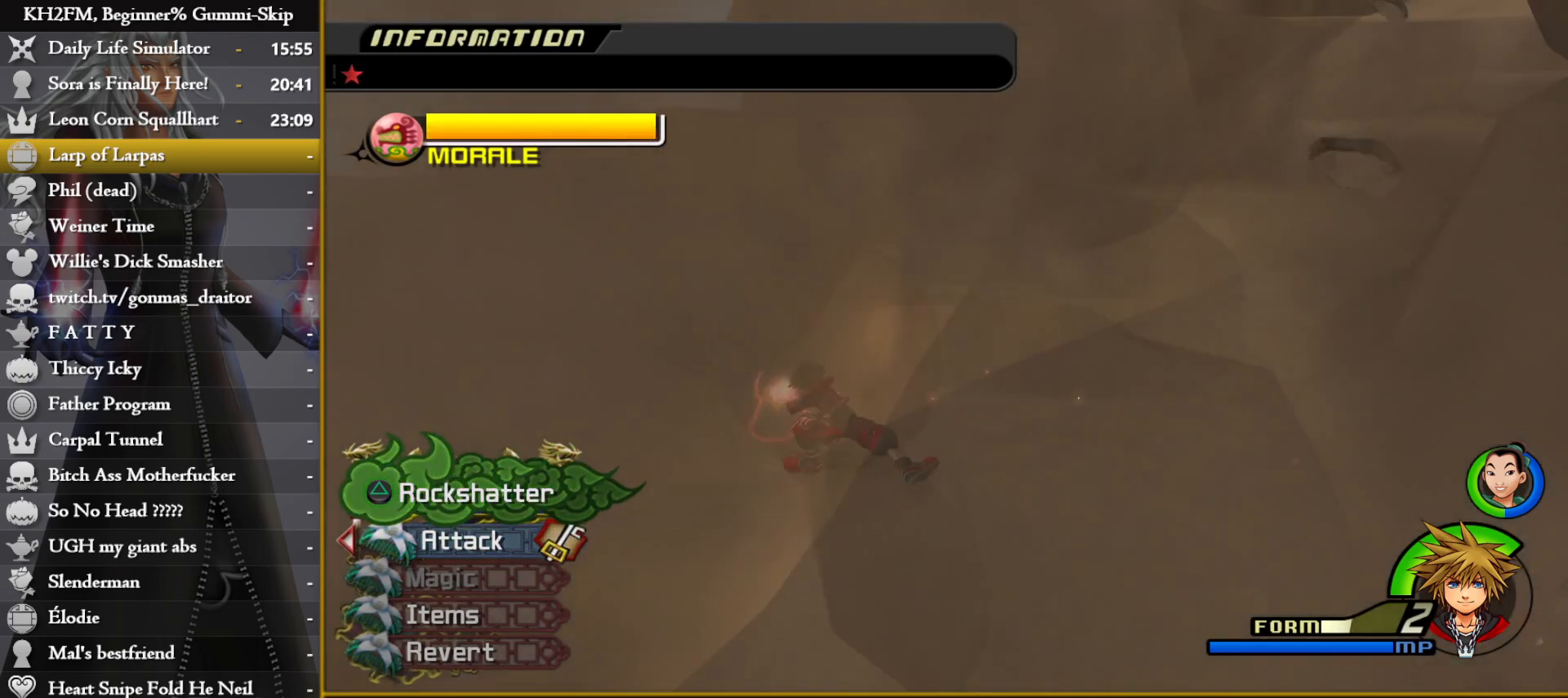
{"buttons": [], "left_stick": "up", "right_stick": "center", "events": [[100, "right_stick", "center"], [233, "right_stick", "up-right"], [383, "right_stick", "center"]]}
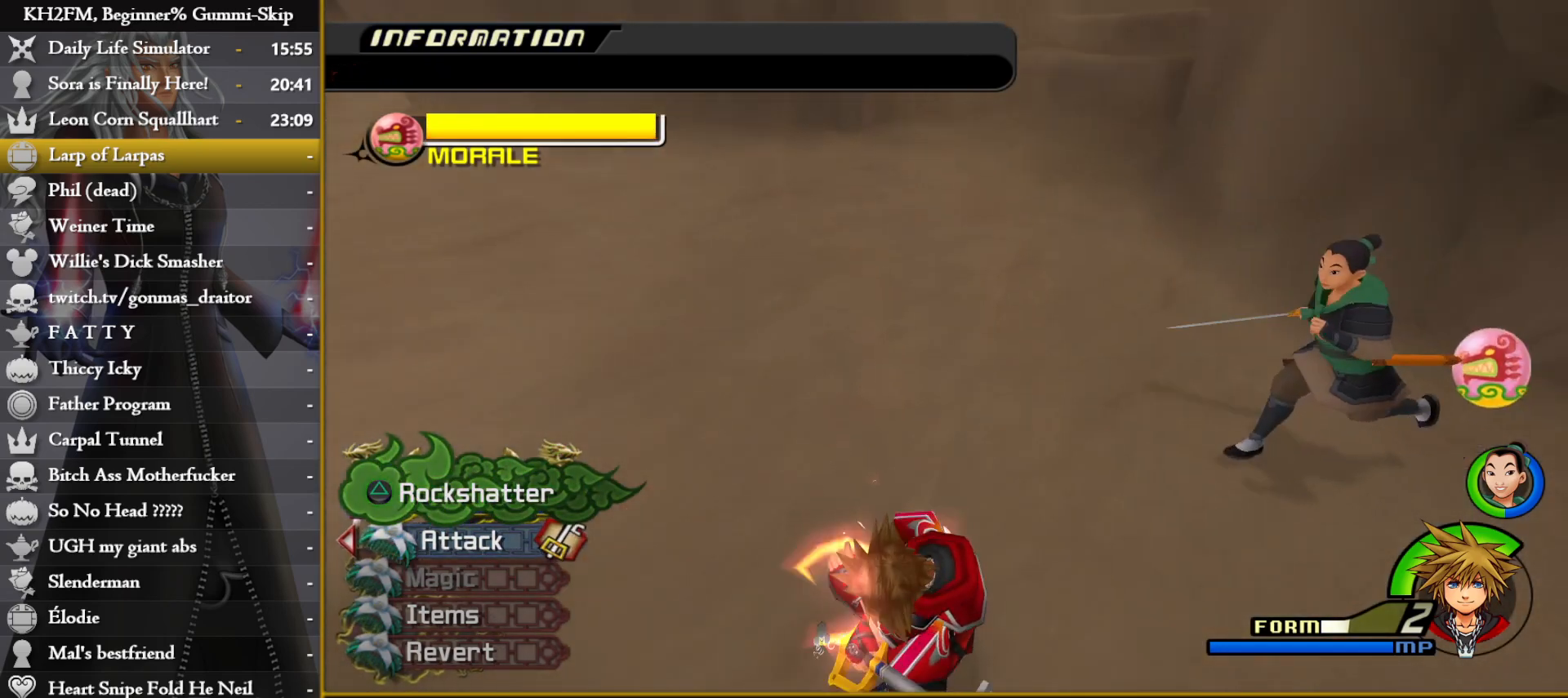
{"buttons": [], "left_stick": "up", "right_stick": "center", "events": [[117, "right_stick", "up-left"], [267, "right_stick", "center"]]}
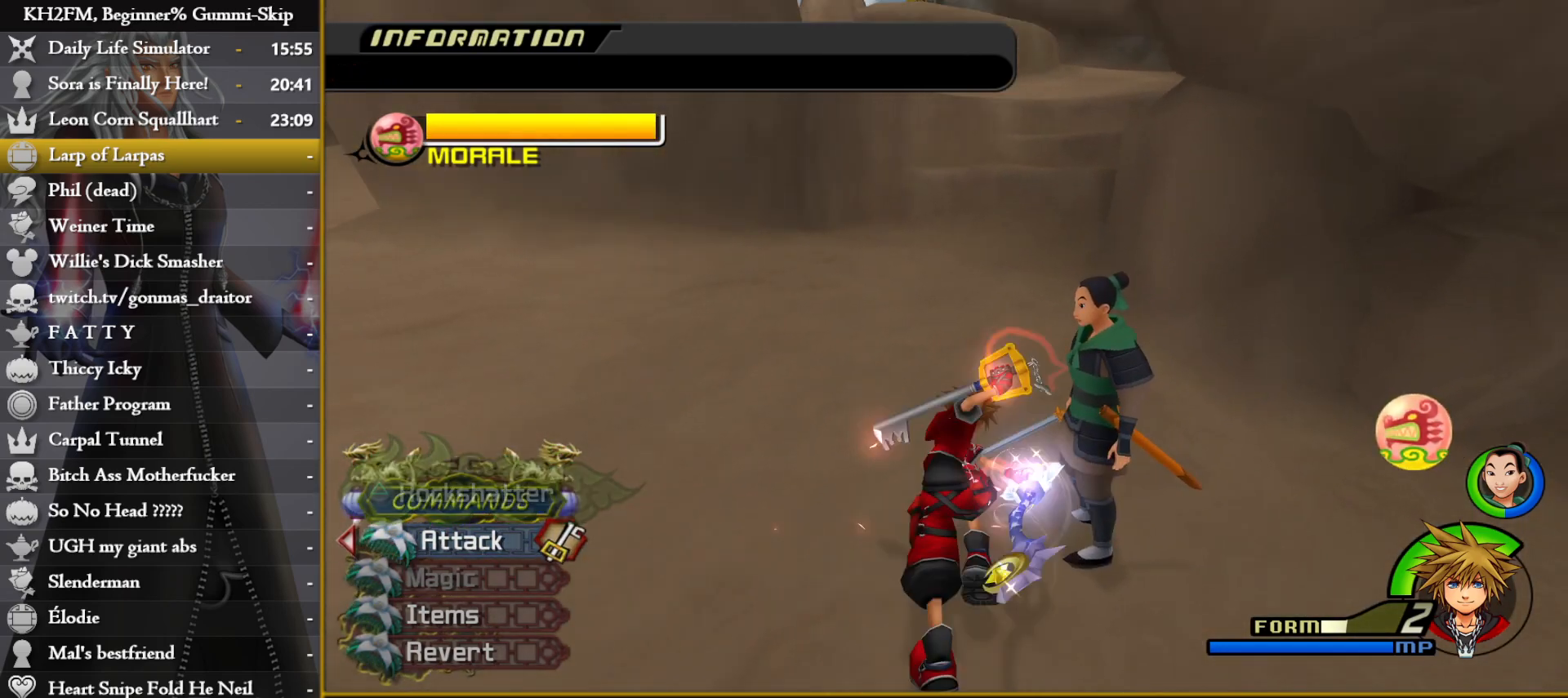
{"buttons": [], "left_stick": "up", "right_stick": "center", "events": [[367, "right_stick", "right"], [467, "right_stick", "center"]]}
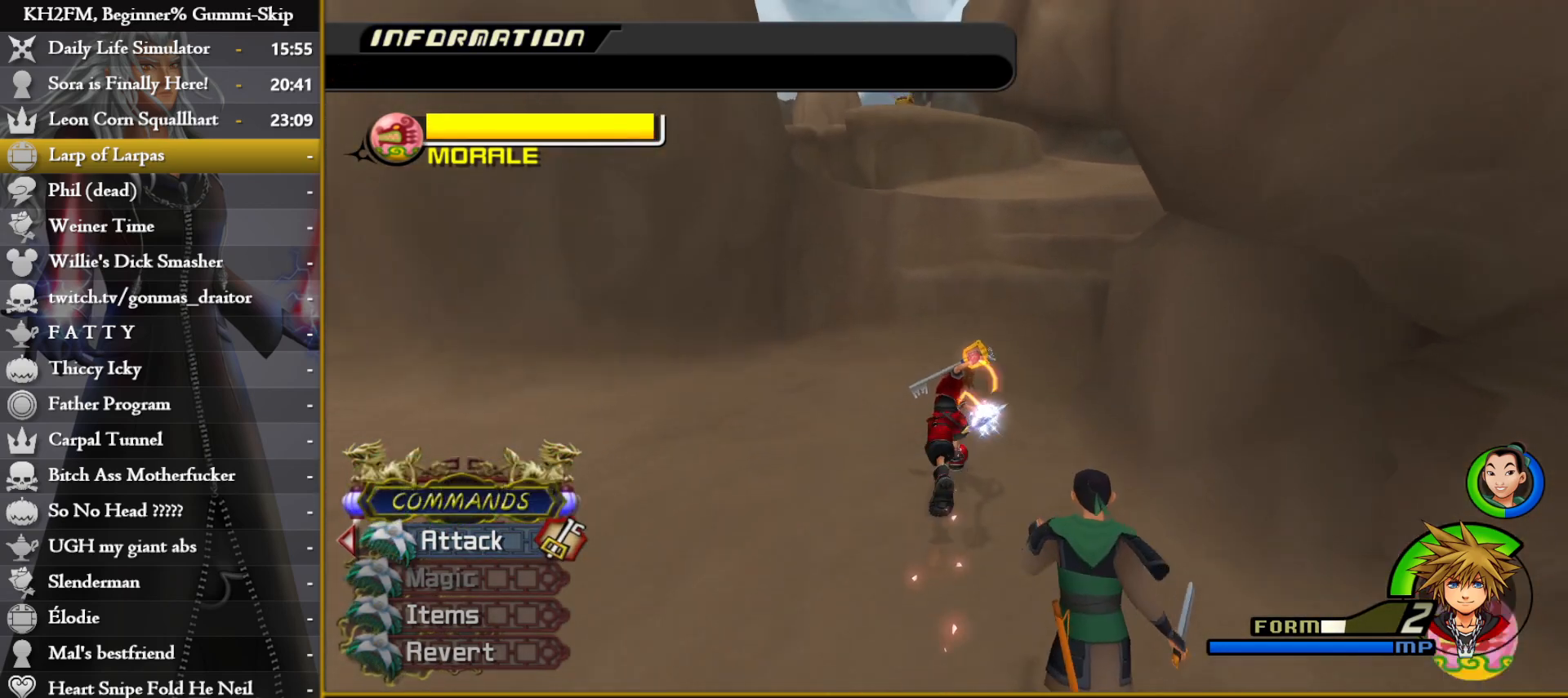
{"buttons": [], "left_stick": "up", "right_stick": "center", "events": [[67, "right_stick", "right"], [167, "right_stick", "center"]]}
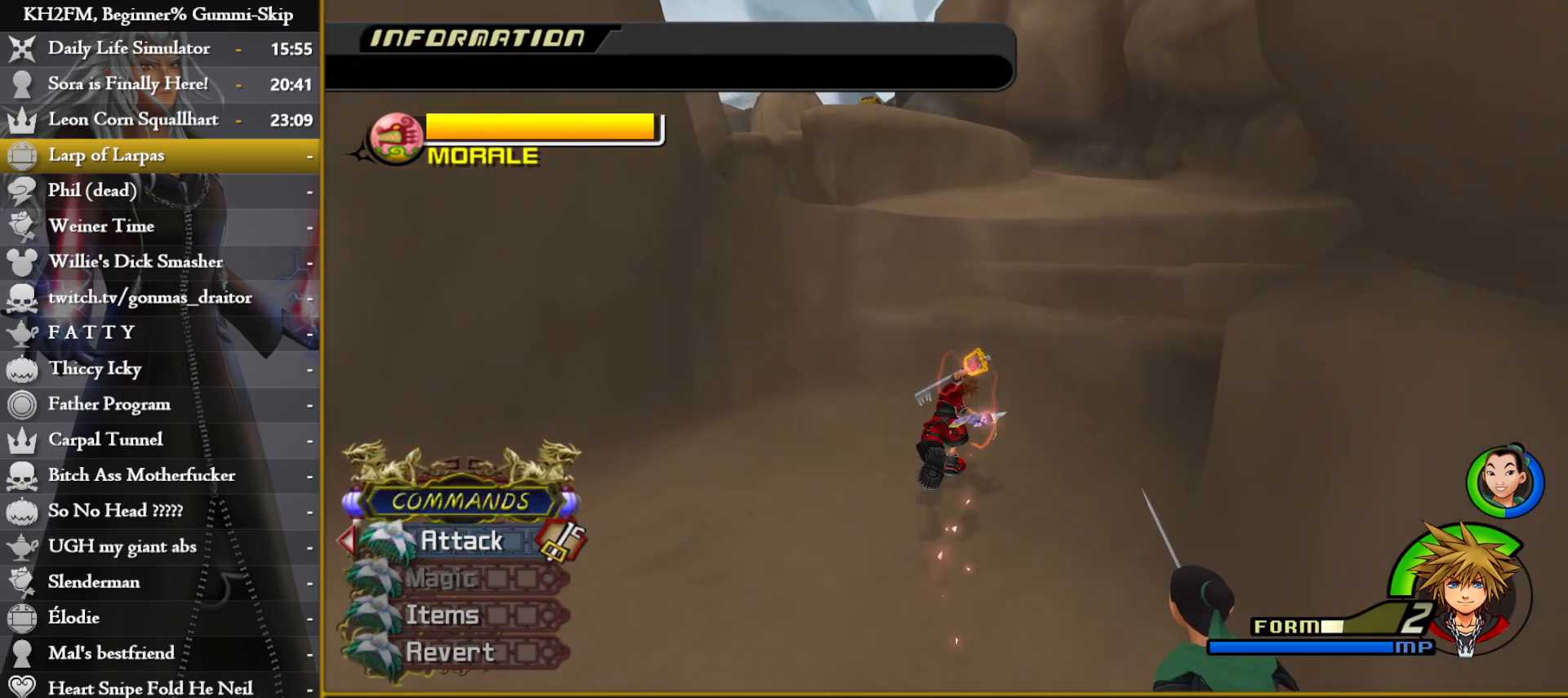
{"buttons": [], "left_stick": "up", "right_stick": "center", "events": [[150, "CIRCLE", "down"], [283, "CIRCLE", "up"]]}
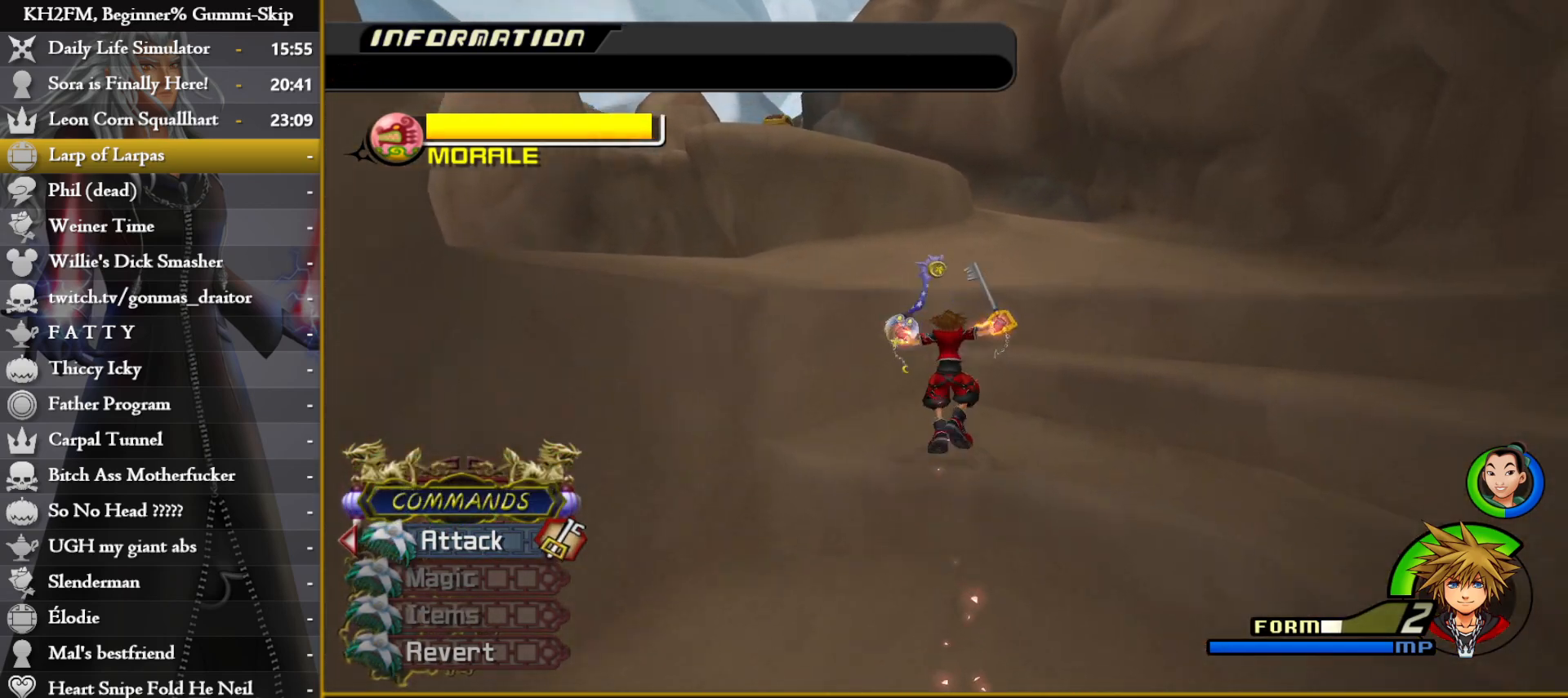
{"buttons": [], "left_stick": "up", "right_stick": "center", "events": [[117, "CIRCLE", "down"], [483, "CIRCLE", "up"]]}
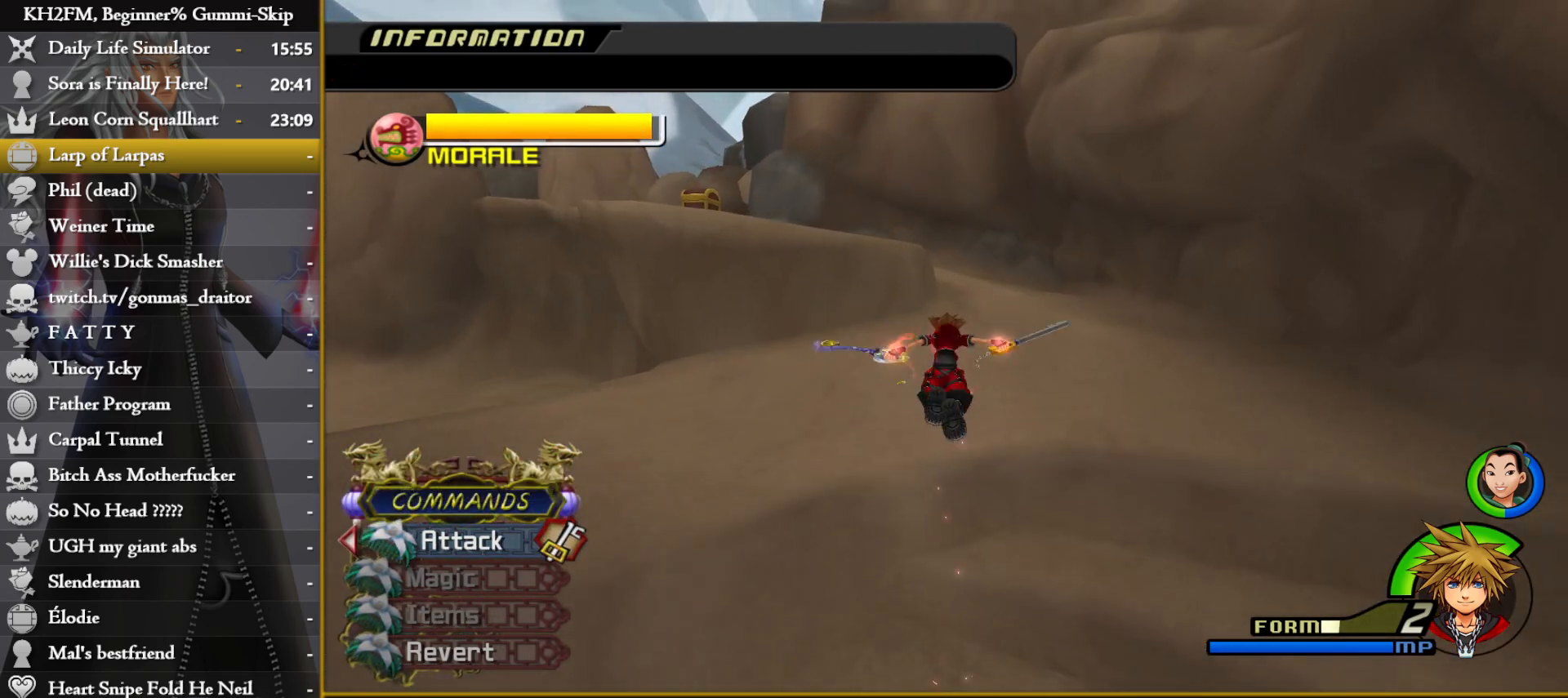
{"buttons": [], "left_stick": "up", "right_stick": "center", "events": [[117, "right_stick", "up-left"], [250, "right_stick", "center"]]}
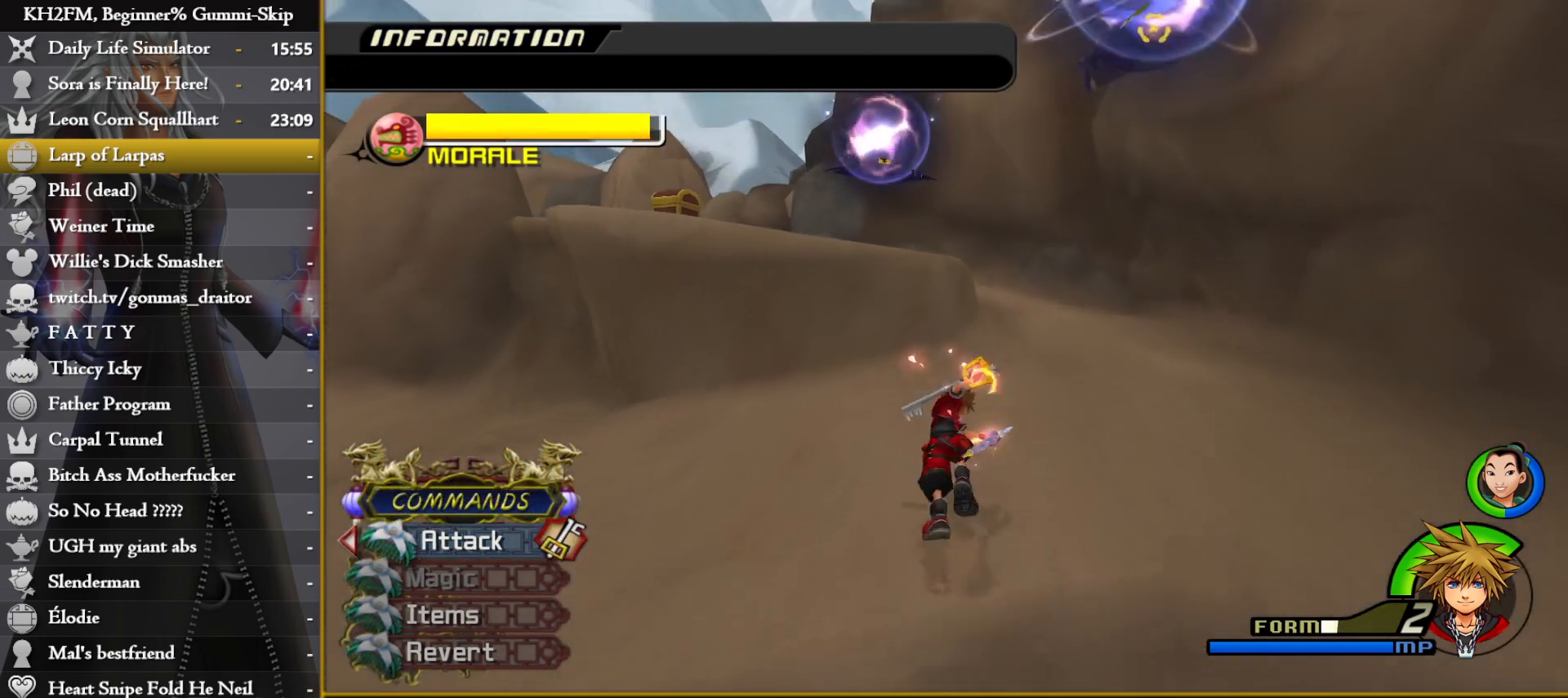
{"buttons": ["CIRCLE"], "left_stick": "up", "right_stick": "center", "events": [[217, "CIRCLE", "down"]]}
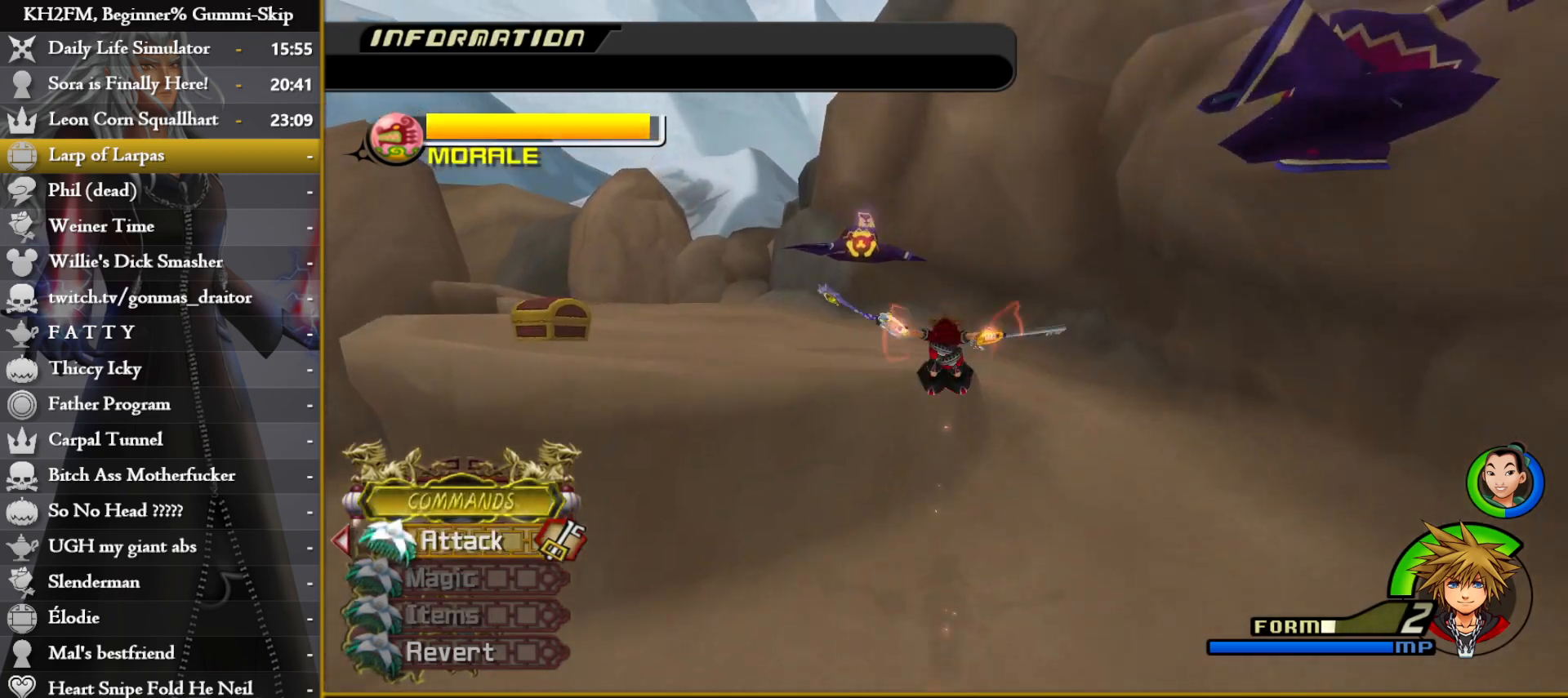
{"buttons": [], "left_stick": "up", "right_stick": "center", "events": [[117, "CIRCLE", "up"], [117, "CROSS", "down"], [233, "CROSS", "up"], [283, "CROSS", "down"], [350, "CROSS", "up"], [433, "CROSS", "down"], [500, "CROSS", "up"]]}
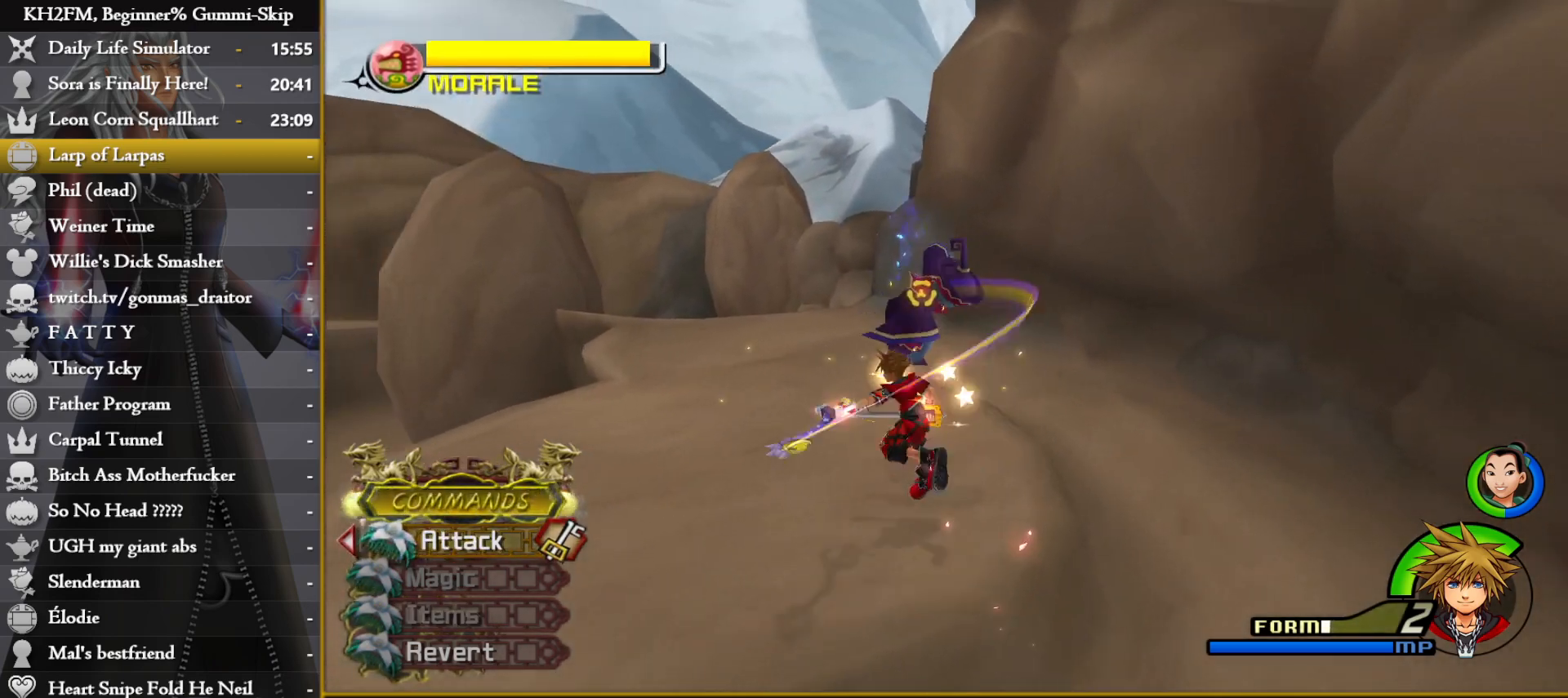
{"buttons": ["CROSS"], "left_stick": "up", "right_stick": "center", "events": [[67, "CROSS", "down"], [150, "CROSS", "up"], [217, "CROSS", "down"], [300, "CROSS", "up"], [350, "CROSS", "down"], [433, "CROSS", "up"], [500, "CROSS", "down"]]}
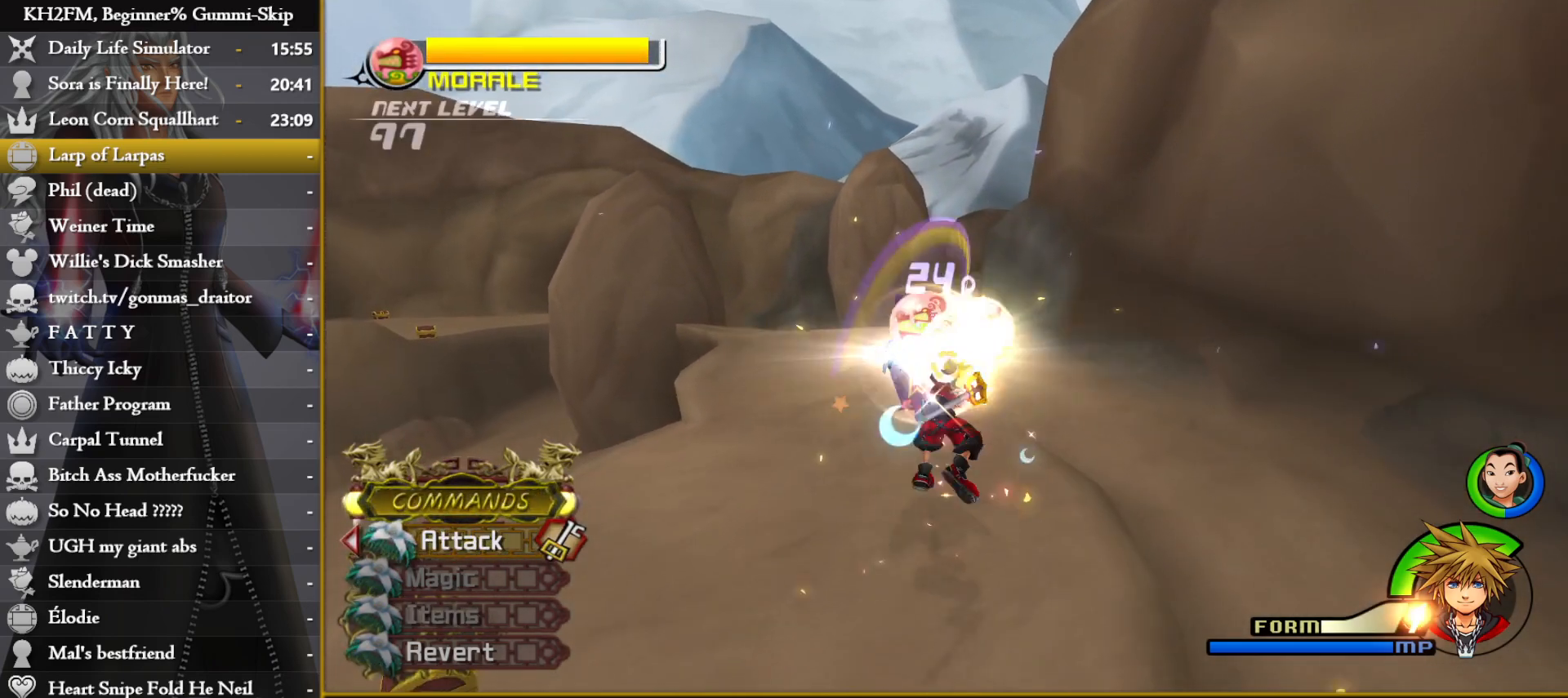
{"buttons": [], "left_stick": "up", "right_stick": "down-left", "events": [[100, "CROSS", "up"], [150, "CROSS", "down"], [233, "CROSS", "up"], [383, "right_stick", "down-left"]]}
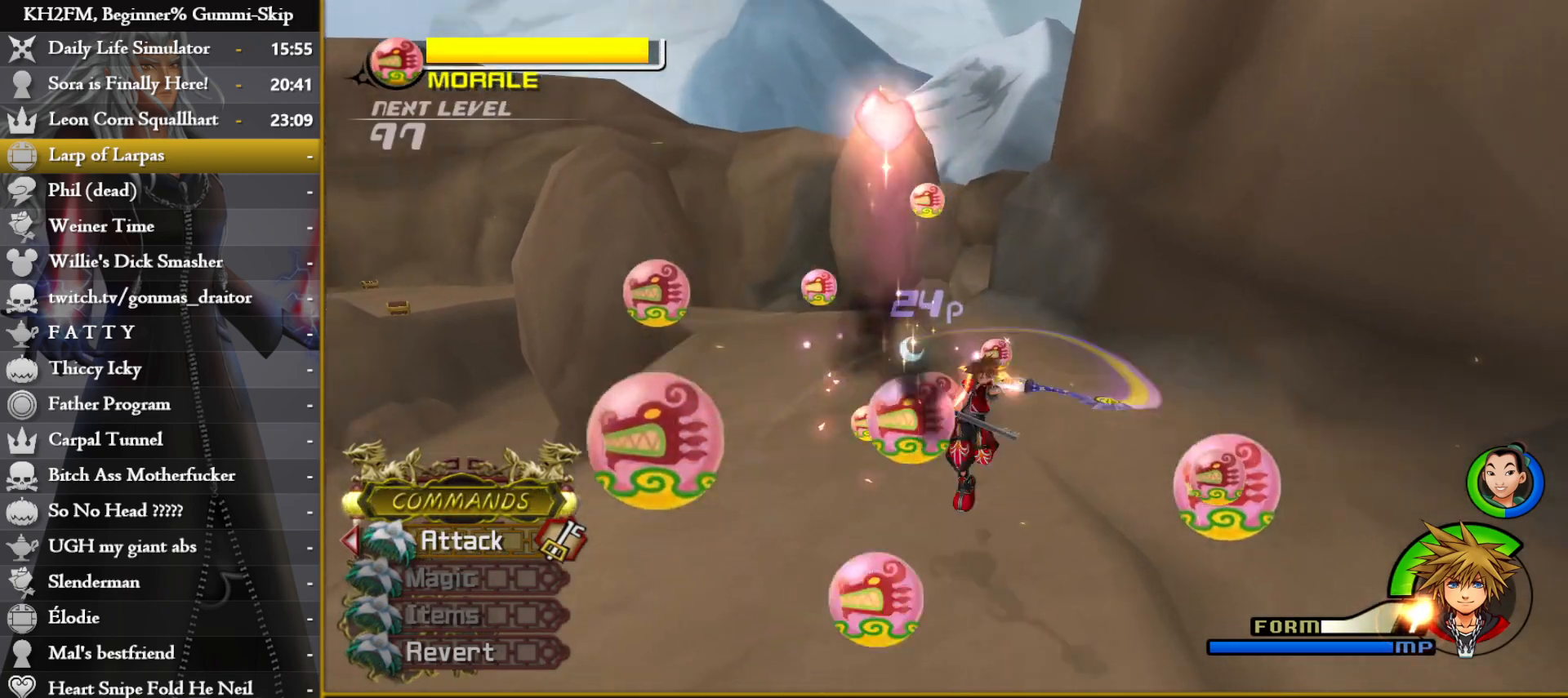
{"buttons": [], "left_stick": "up", "right_stick": "center", "events": [[17, "right_stick", "center"], [100, "right_stick", "left"], [183, "right_stick", "center"]]}
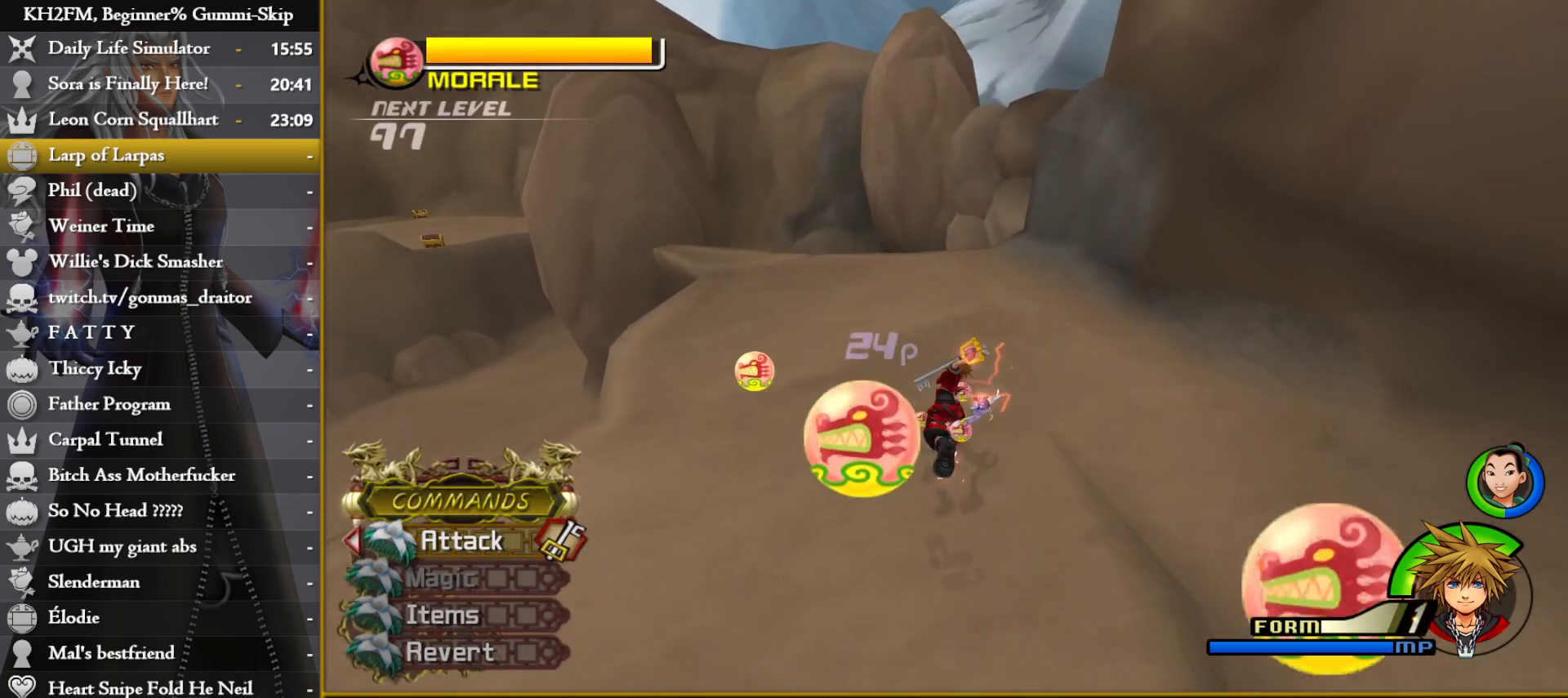
{"buttons": [], "left_stick": "up", "right_stick": "center", "events": [[233, "right_stick", "down-right"], [367, "right_stick", "center"]]}
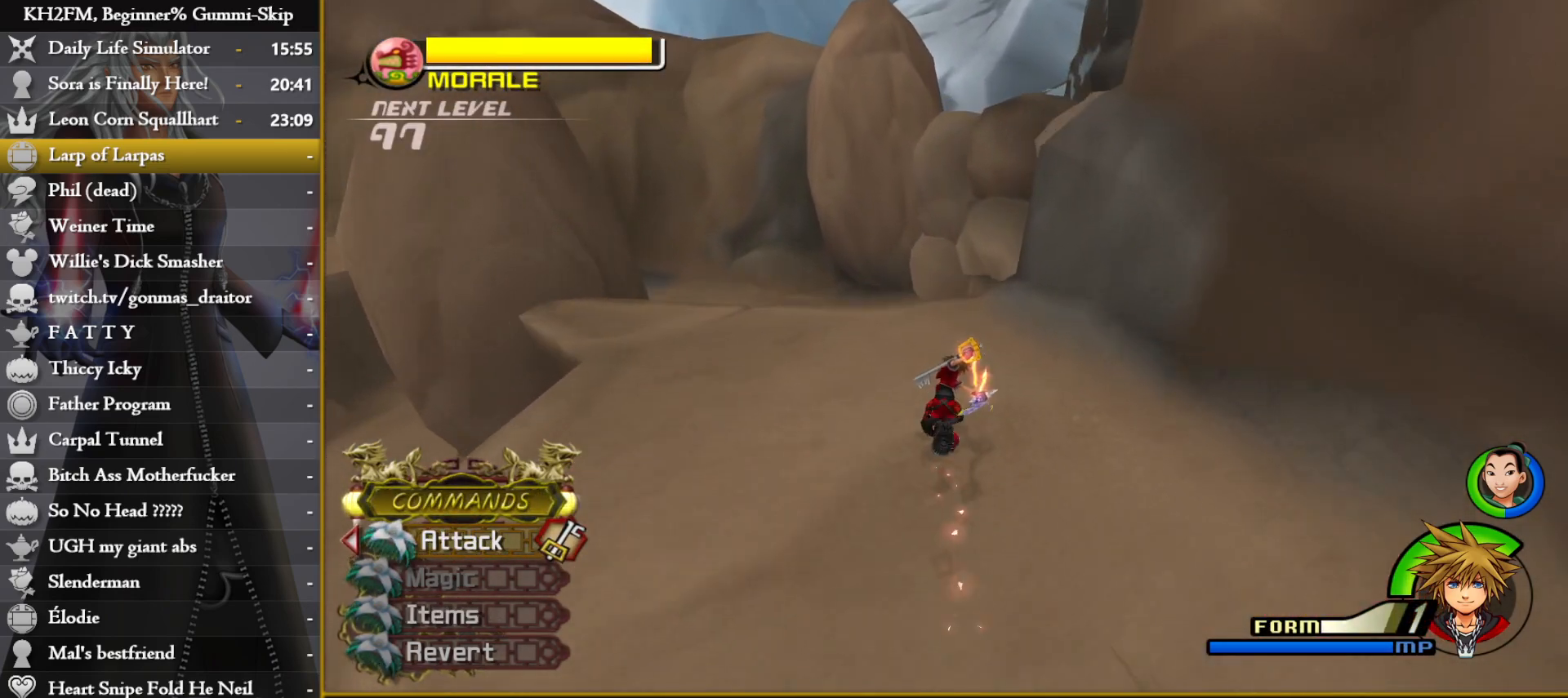
{"buttons": [], "left_stick": "up", "right_stick": "center", "events": [[117, "right_stick", "down-right"], [250, "right_stick", "center"], [433, "TRIANGLE", "down"], [467, "TRIANGLE", "up"]]}
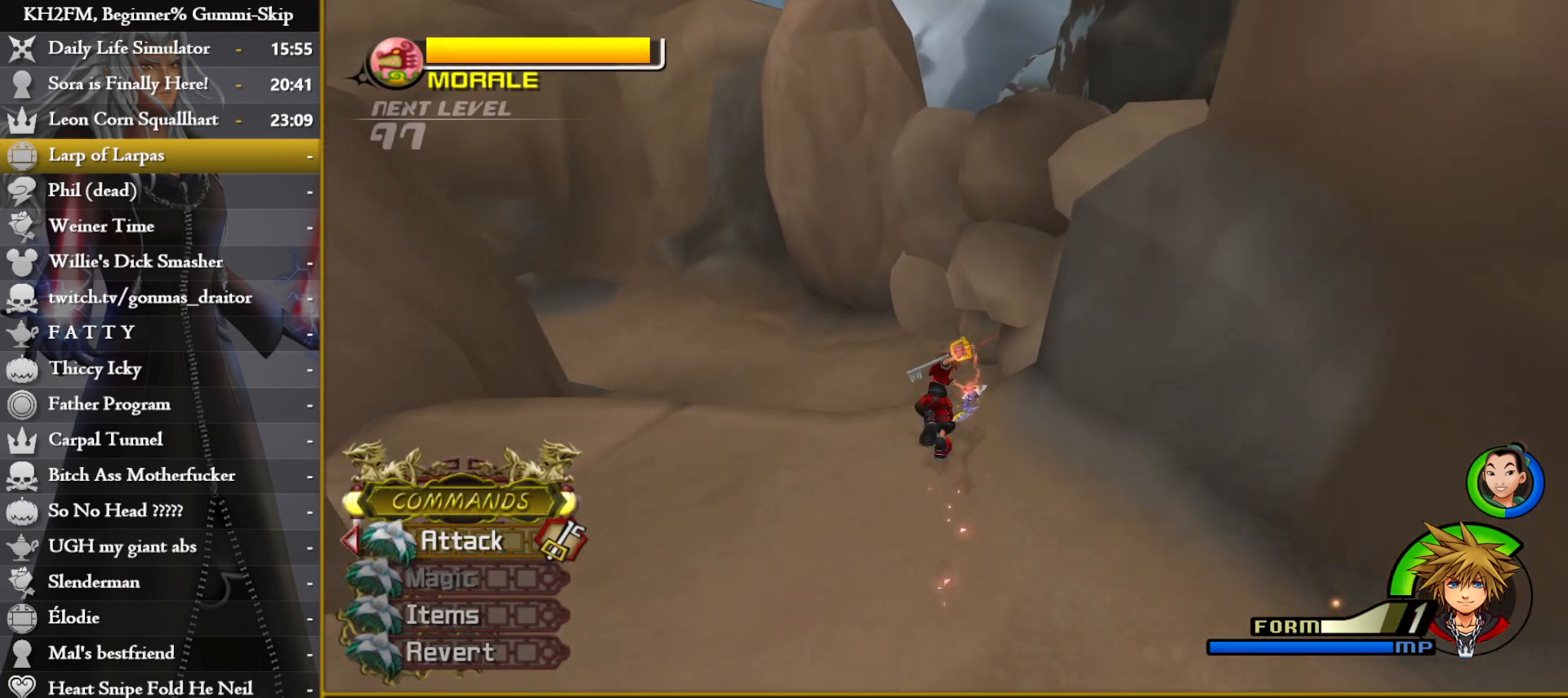
{"buttons": [], "left_stick": "up", "right_stick": "center", "events": [[33, "TRIANGLE", "down"], [50, "TRIANGLE", "up"], [200, "TRIANGLE", "down"], [217, "TRIANGLE", "up"], [267, "TRIANGLE", "down"], [300, "TRIANGLE", "up"], [350, "TRIANGLE", "down"], [367, "TRIANGLE", "up"], [433, "TRIANGLE", "down"], [467, "TRIANGLE", "up"]]}
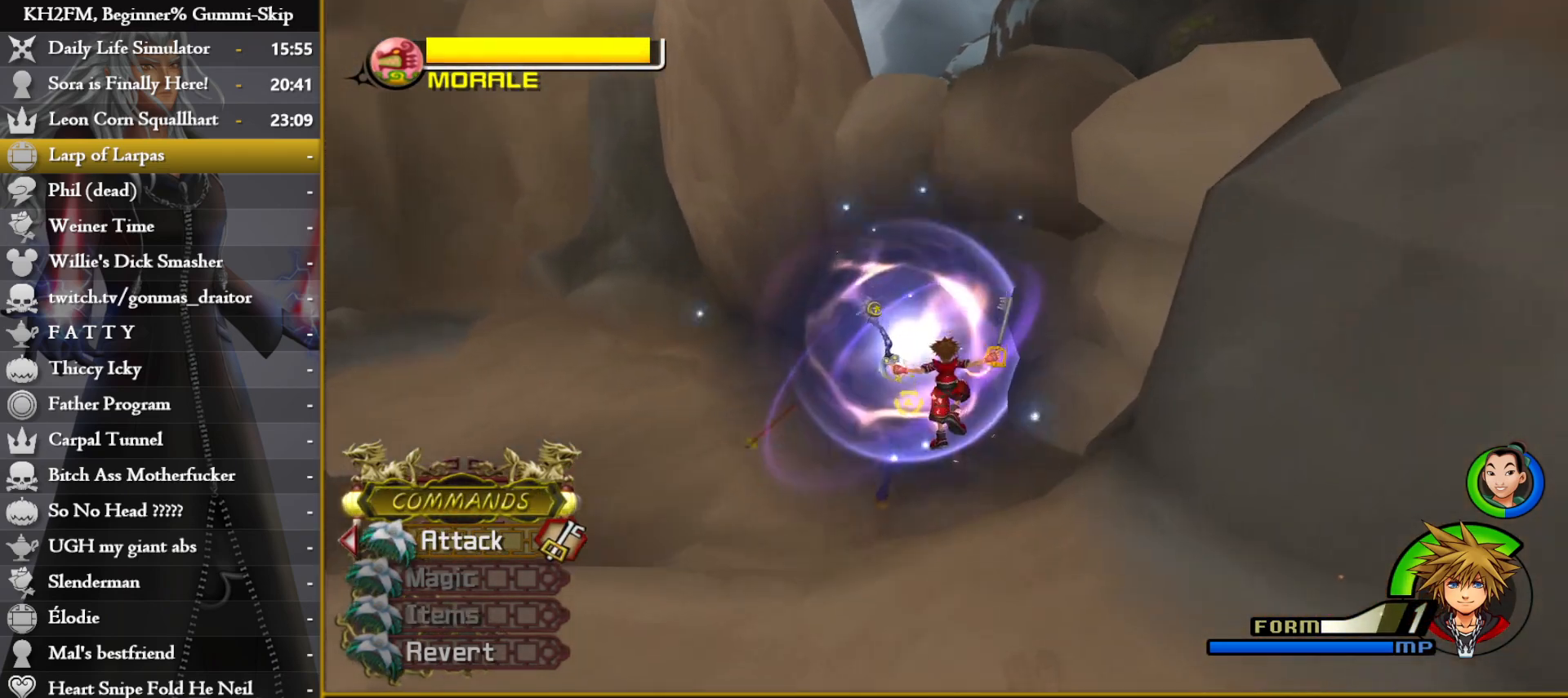
{"buttons": ["TRIANGLE"], "left_stick": "up", "right_stick": "center", "events": [[17, "TRIANGLE", "down"], [50, "TRIANGLE", "up"], [100, "TRIANGLE", "down"], [117, "TRIANGLE", "up"], [183, "TRIANGLE", "down"], [217, "TRIANGLE", "up"], [267, "TRIANGLE", "down"], [300, "TRIANGLE", "up"], [350, "TRIANGLE", "down"], [367, "TRIANGLE", "up"], [417, "TRIANGLE", "down"], [467, "TRIANGLE", "up"], [500, "TRIANGLE", "down"]]}
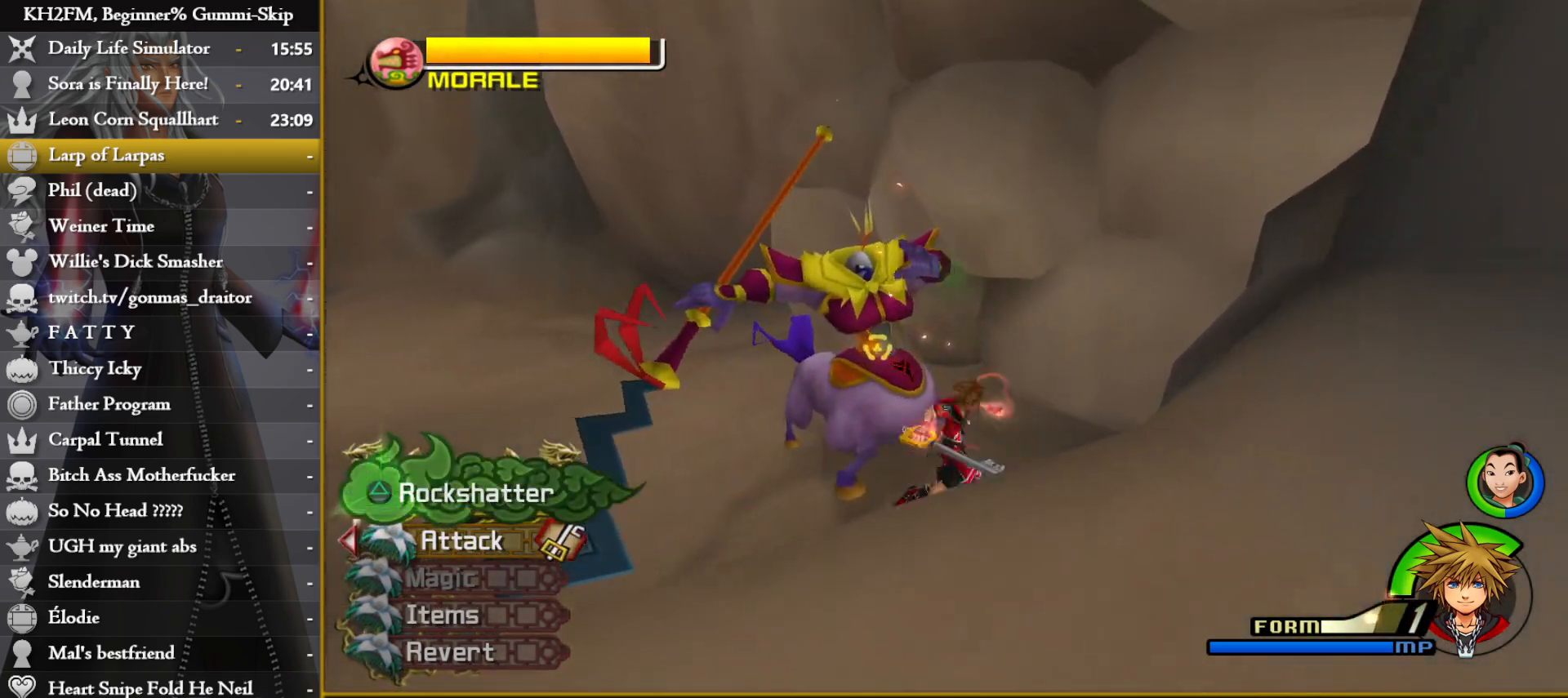
{"buttons": ["TRIANGLE"], "left_stick": "center", "right_stick": "center", "events": [[33, "TRIANGLE", "up"], [83, "TRIANGLE", "down"], [100, "left_stick", "center"], [117, "TRIANGLE", "up"], [167, "TRIANGLE", "down"], [217, "TRIANGLE", "up"], [250, "TRIANGLE", "down"], [300, "TRIANGLE", "up"], [333, "TRIANGLE", "down"], [383, "TRIANGLE", "up"], [417, "TRIANGLE", "down"], [450, "TRIANGLE", "up"], [500, "TRIANGLE", "down"]]}
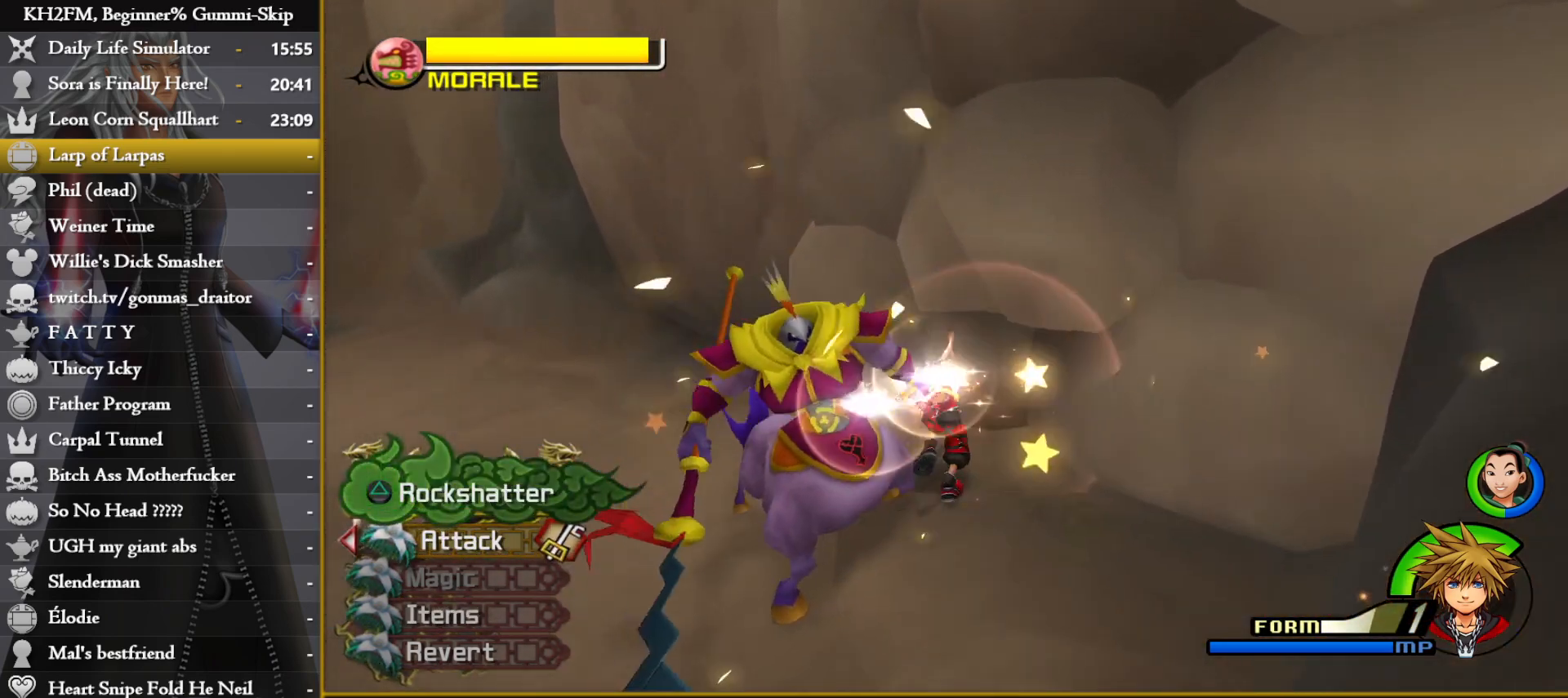
{"buttons": [], "left_stick": "center", "right_stick": "center", "events": [[33, "TRIANGLE", "up"], [83, "TRIANGLE", "down"], [117, "TRIANGLE", "up"], [167, "TRIANGLE", "down"], [200, "TRIANGLE", "up"], [250, "TRIANGLE", "down"], [283, "TRIANGLE", "up"], [333, "TRIANGLE", "down"], [367, "TRIANGLE", "up"], [417, "TRIANGLE", "down"], [450, "TRIANGLE", "up"]]}
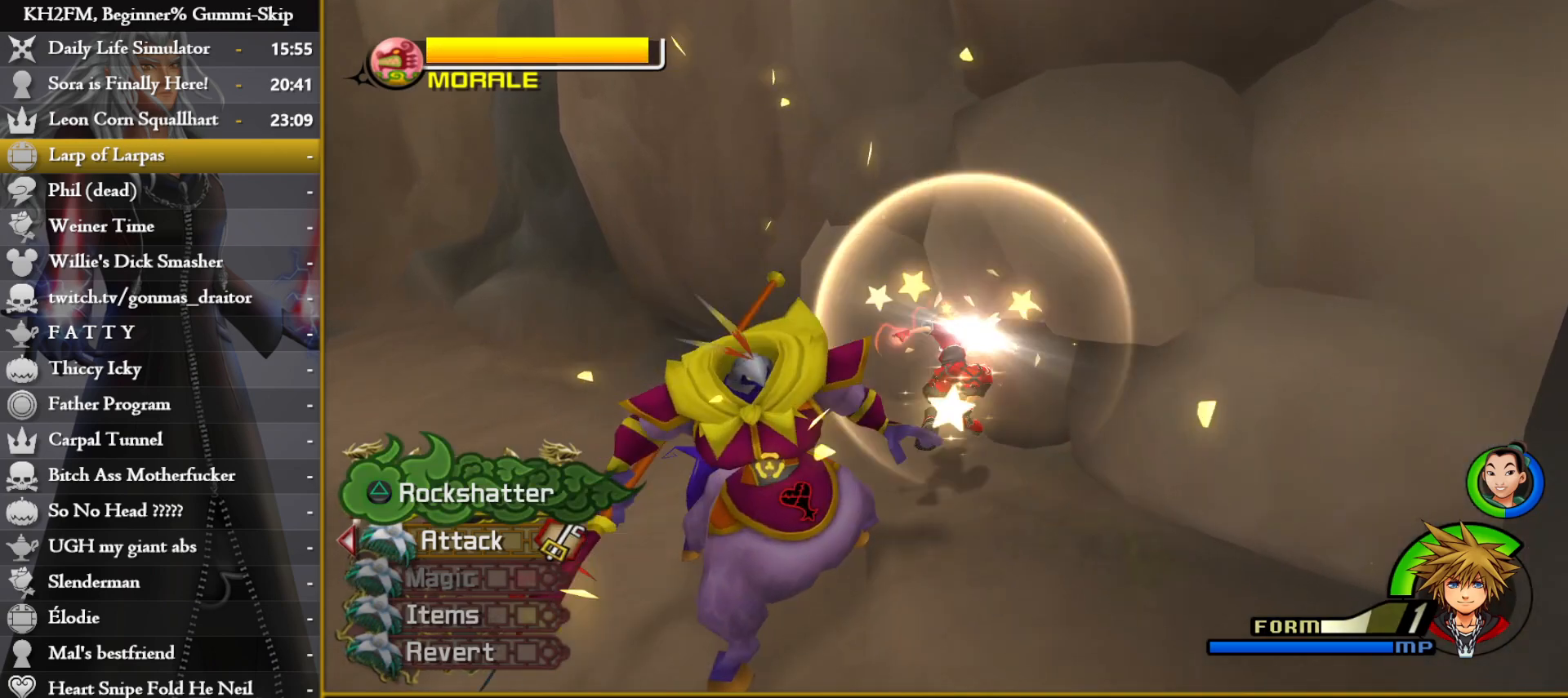
{"buttons": [], "left_stick": "center", "right_stick": "center", "events": [[17, "TRIANGLE", "down"], [50, "TRIANGLE", "up"], [100, "TRIANGLE", "down"], [133, "TRIANGLE", "up"], [183, "TRIANGLE", "down"], [217, "TRIANGLE", "up"], [267, "TRIANGLE", "down"], [300, "TRIANGLE", "up"], [350, "TRIANGLE", "down"], [383, "TRIANGLE", "up"], [417, "TRIANGLE", "down"], [467, "TRIANGLE", "up"]]}
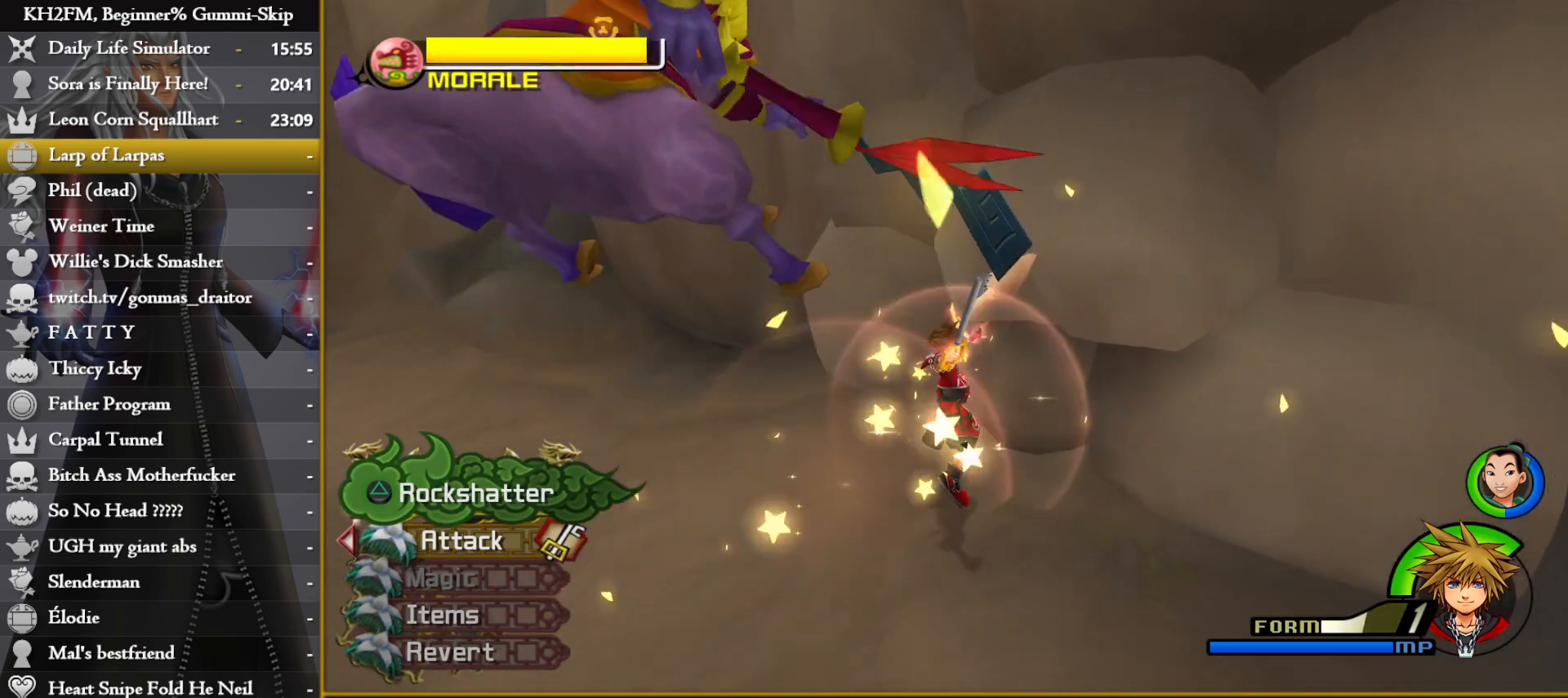
{"buttons": [], "left_stick": "up", "right_stick": "center", "events": [[17, "TRIANGLE", "down"], [50, "TRIANGLE", "up"], [117, "TRIANGLE", "down"], [133, "left_stick", "up"], [150, "TRIANGLE", "up"], [200, "TRIANGLE", "down"], [233, "TRIANGLE", "up"], [283, "TRIANGLE", "down"], [300, "TRIANGLE", "up"], [350, "TRIANGLE", "down"], [383, "TRIANGLE", "up"], [433, "TRIANGLE", "down"], [467, "TRIANGLE", "up"]]}